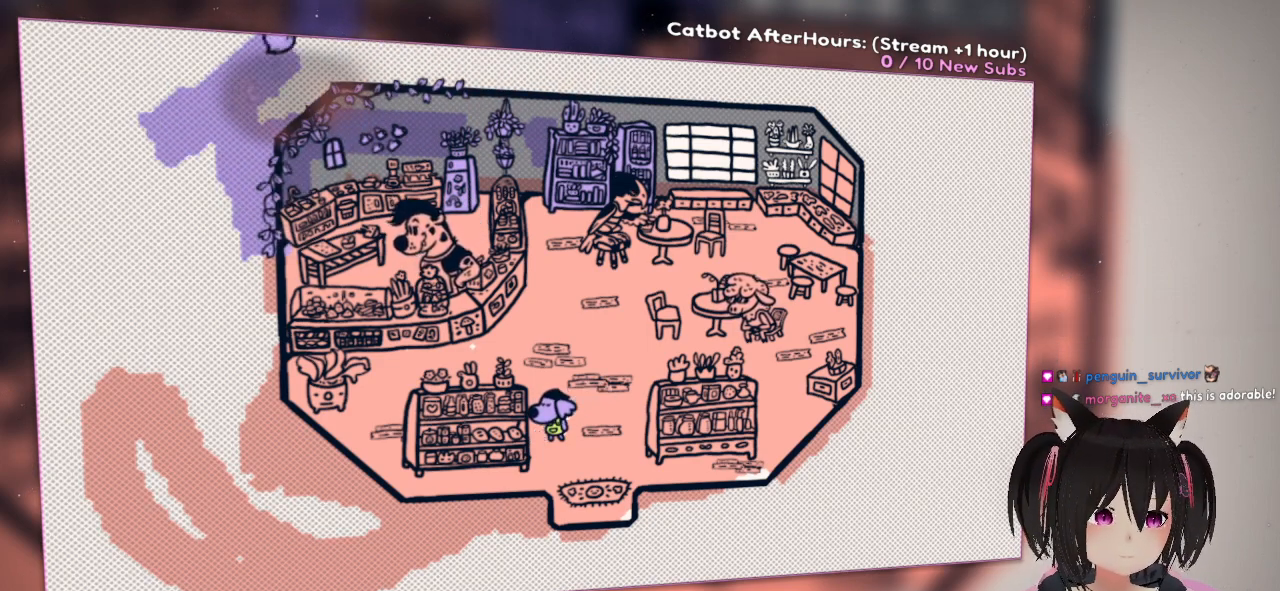
Gameplay with a controller (Nintendo layout); each line is a JSON object with the inputs held at the frame after it (dt_ms = milliseconds from this image to that frame). "events" lists button and stick changes between this image and that frame as [ms after this image, input, new state], when the widget could be followed in between.
{"dt_ms": 500, "buttons": [], "left_stick": "center", "right_stick": "center", "events": [[317, "R2", "up"], [317, "right_stick", "center"]]}
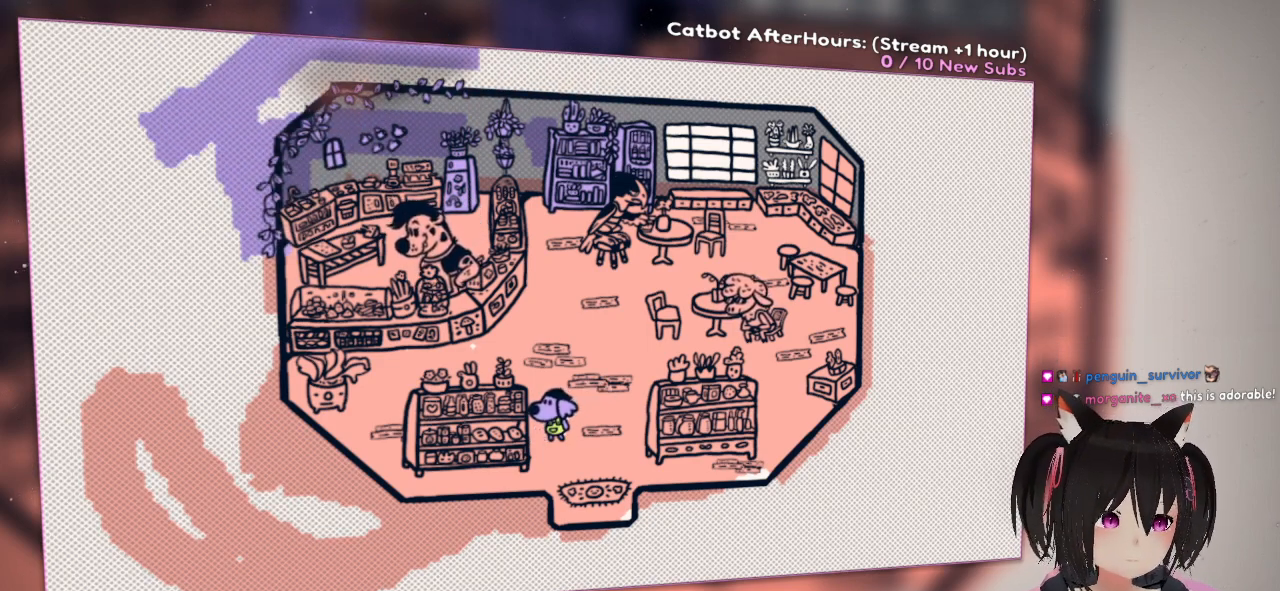
{"dt_ms": 500, "buttons": ["R2"], "left_stick": "center", "right_stick": "right", "events": [[33, "R2", "down"], [100, "right_stick", "right"]]}
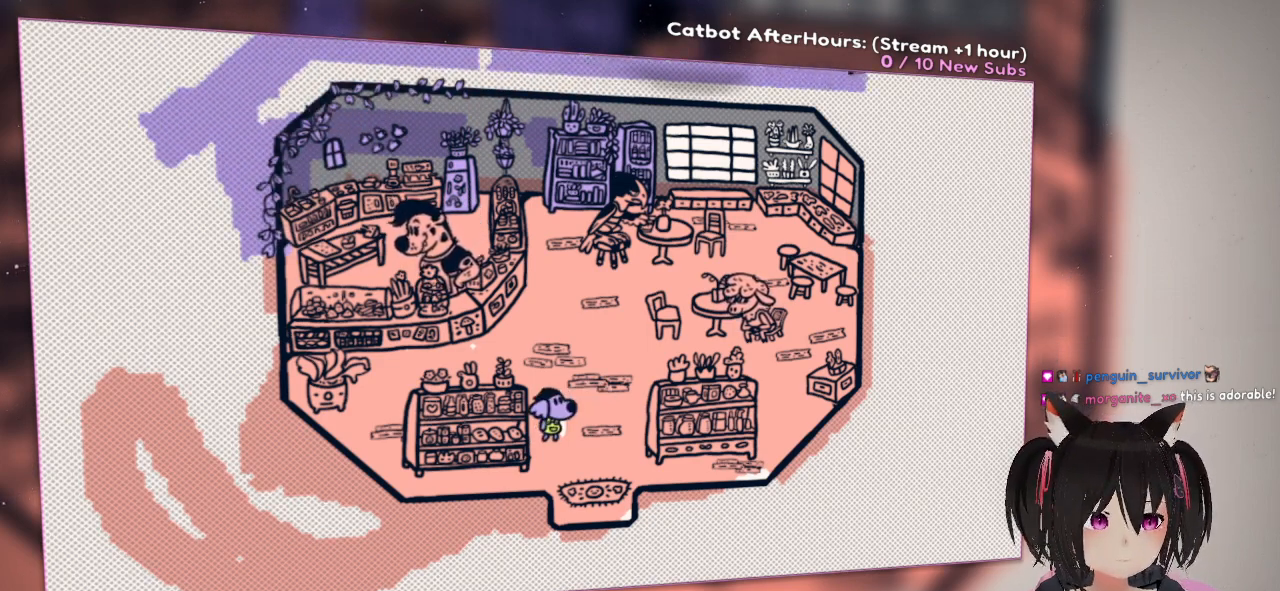
{"dt_ms": 500, "buttons": [], "left_stick": "center", "right_stick": "left", "events": [[200, "R2", "up"], [200, "right_stick", "center"], [317, "right_stick", "left"]]}
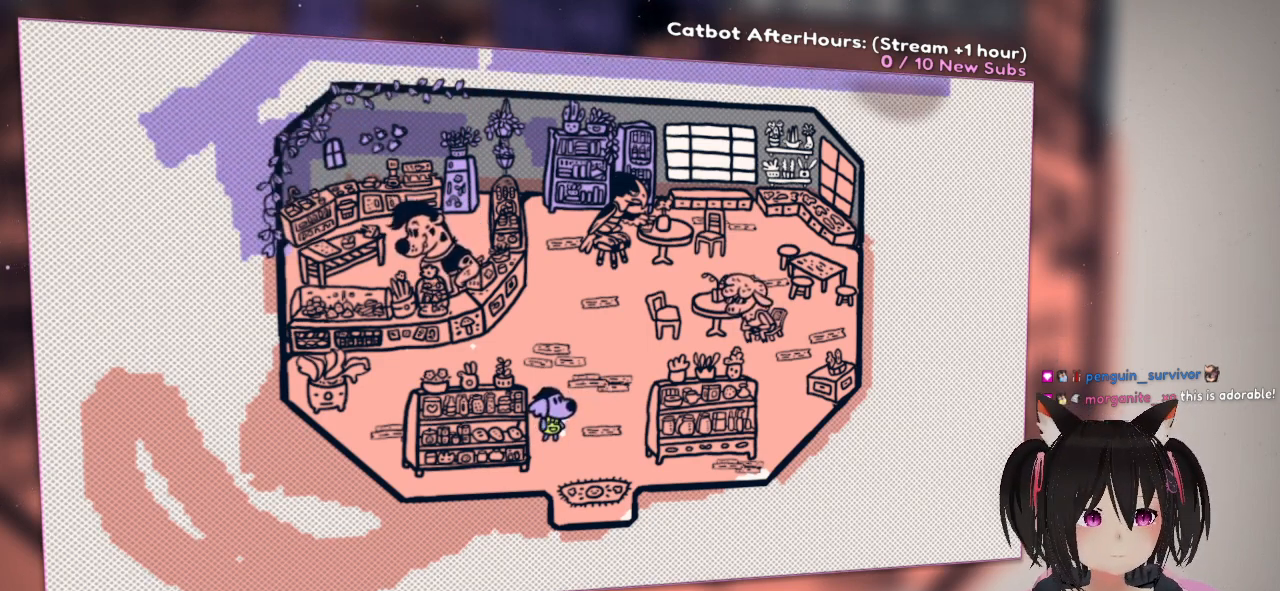
{"dt_ms": 500, "buttons": [], "left_stick": "center", "right_stick": "center", "events": [[83, "right_stick", "center"], [267, "right_stick", "down"], [467, "right_stick", "center"]]}
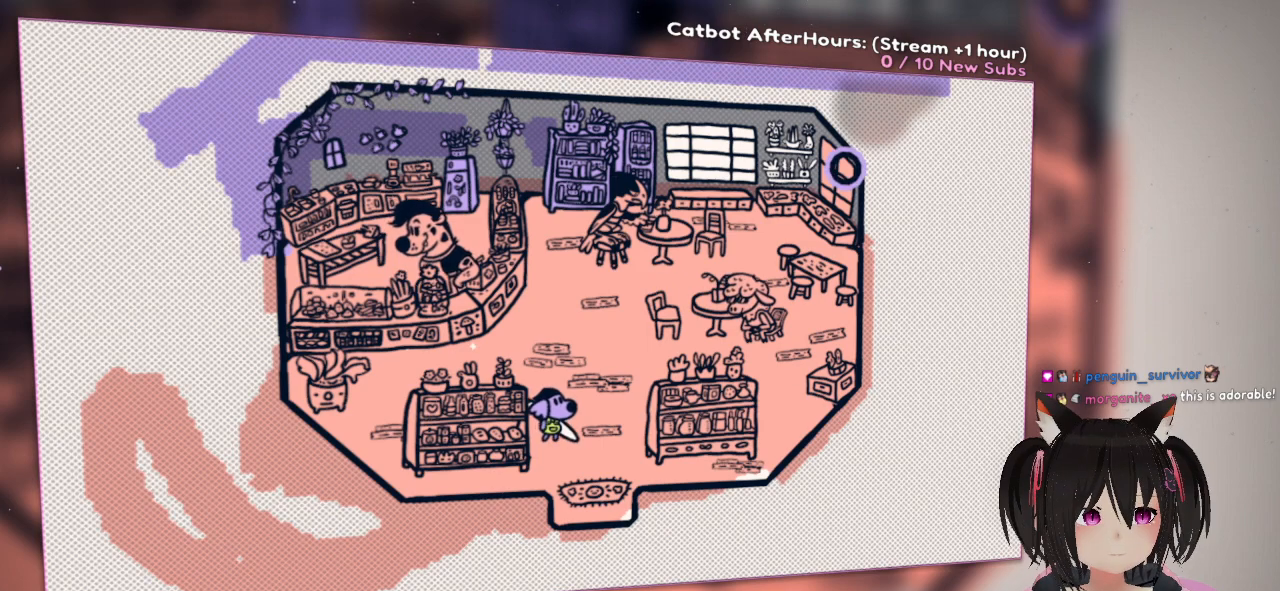
{"dt_ms": 500, "buttons": [], "left_stick": "center", "right_stick": "center", "events": [[233, "R2", "down"], [333, "R2", "up"]]}
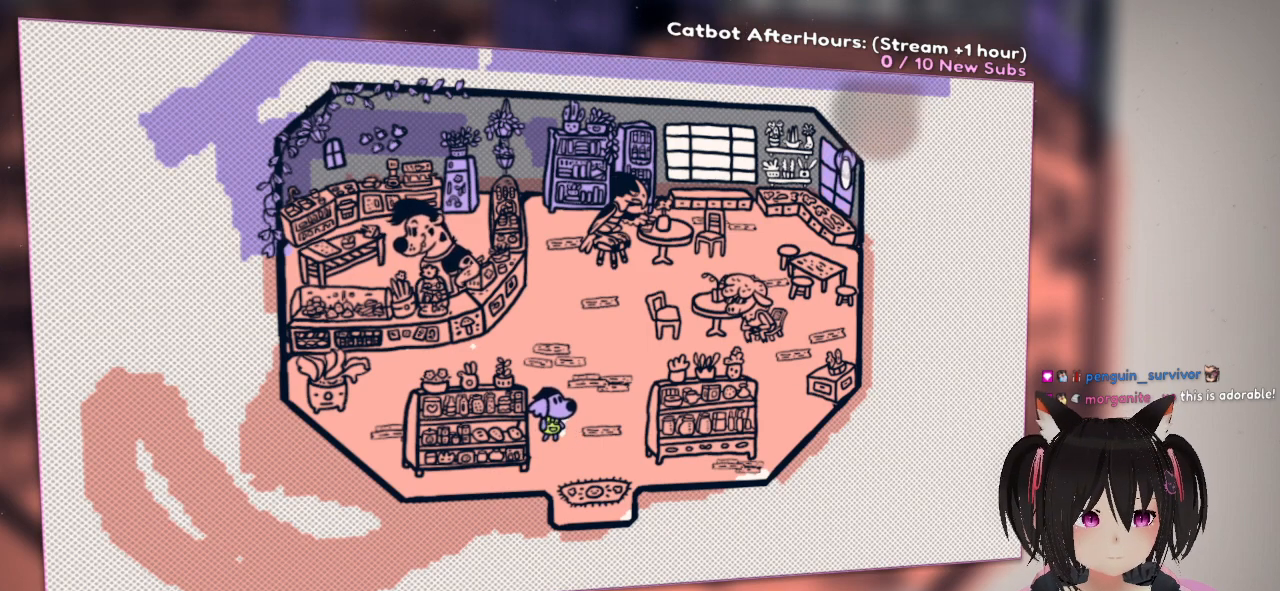
{"dt_ms": 500, "buttons": ["R2"], "left_stick": "center", "right_stick": "center", "events": [[67, "right_stick", "left"], [300, "right_stick", "center"], [467, "R2", "down"]]}
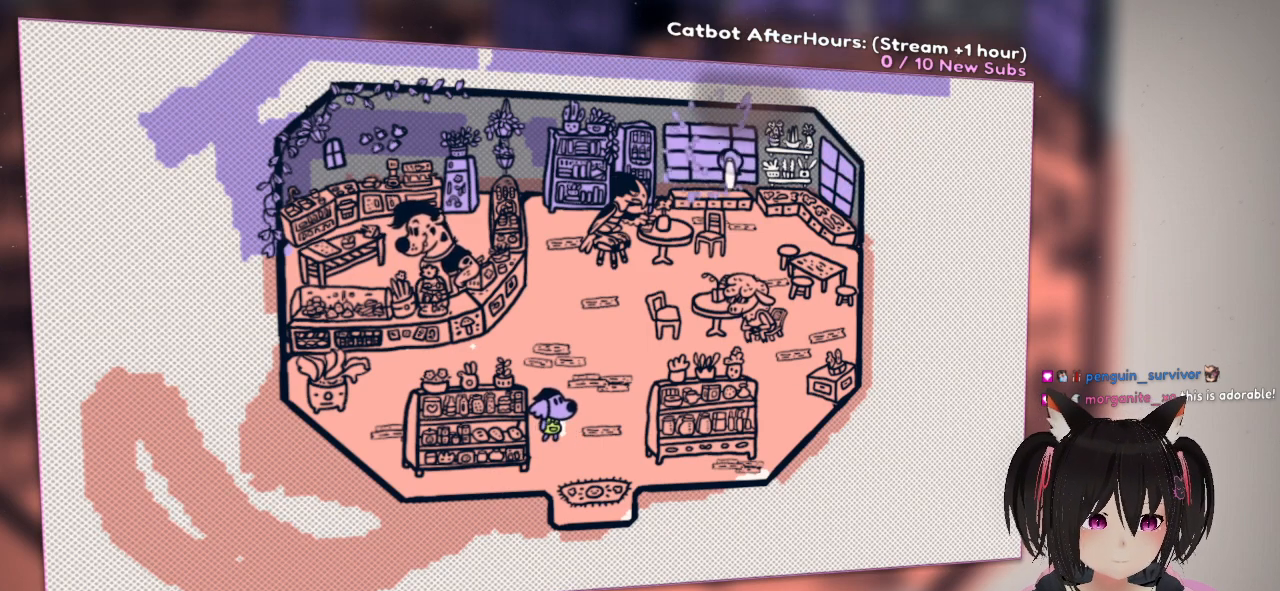
{"dt_ms": 500, "buttons": [], "left_stick": "center", "right_stick": "center", "events": [[67, "R2", "up"], [250, "right_stick", "up"], [350, "right_stick", "up-left"], [483, "right_stick", "center"]]}
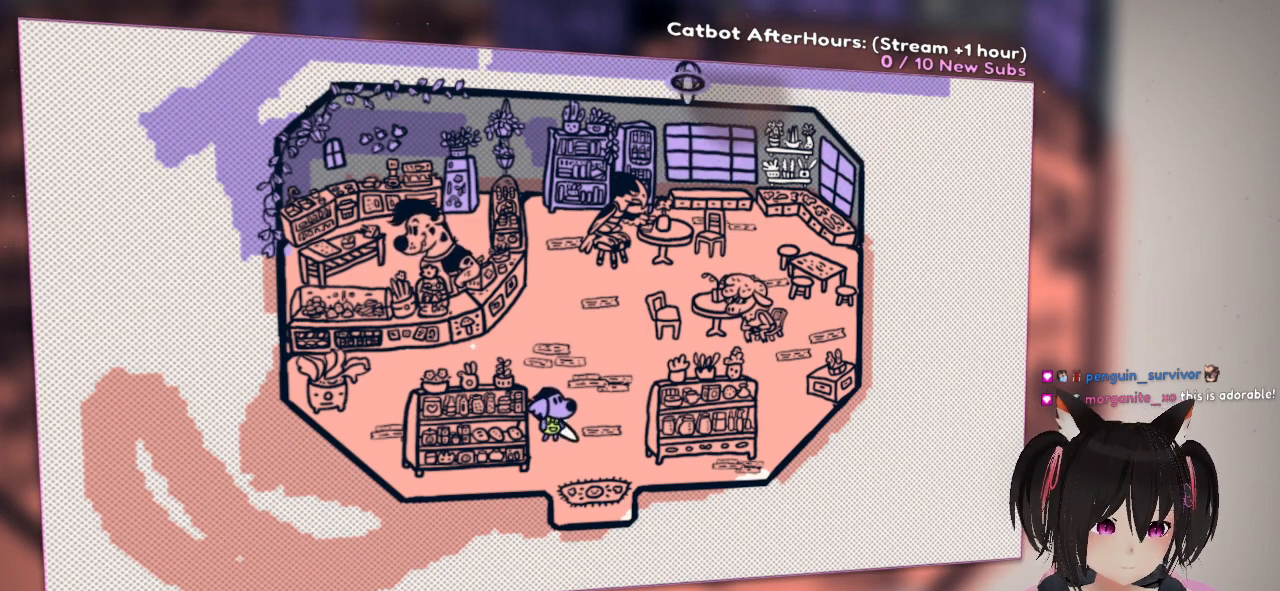
{"dt_ms": 500, "buttons": ["R2"], "left_stick": "center", "right_stick": "left", "events": [[117, "right_stick", "left"], [150, "R2", "down"]]}
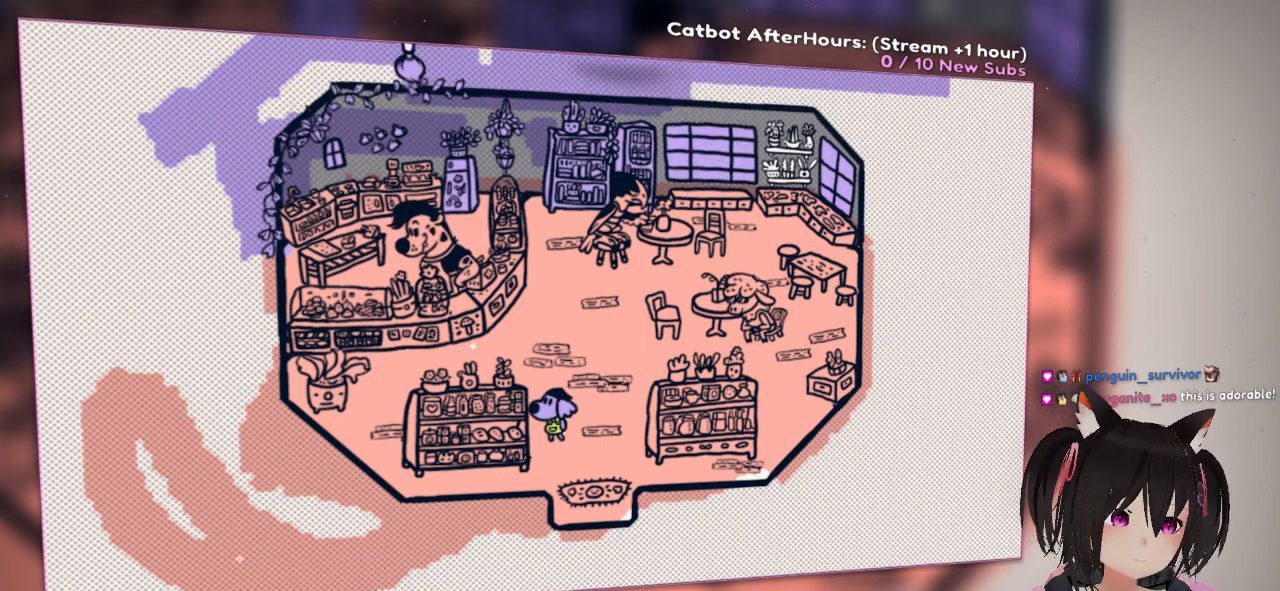
{"dt_ms": 500, "buttons": ["R2"], "left_stick": "center", "right_stick": "center", "events": [[17, "right_stick", "center"], [217, "right_stick", "left"], [450, "right_stick", "center"]]}
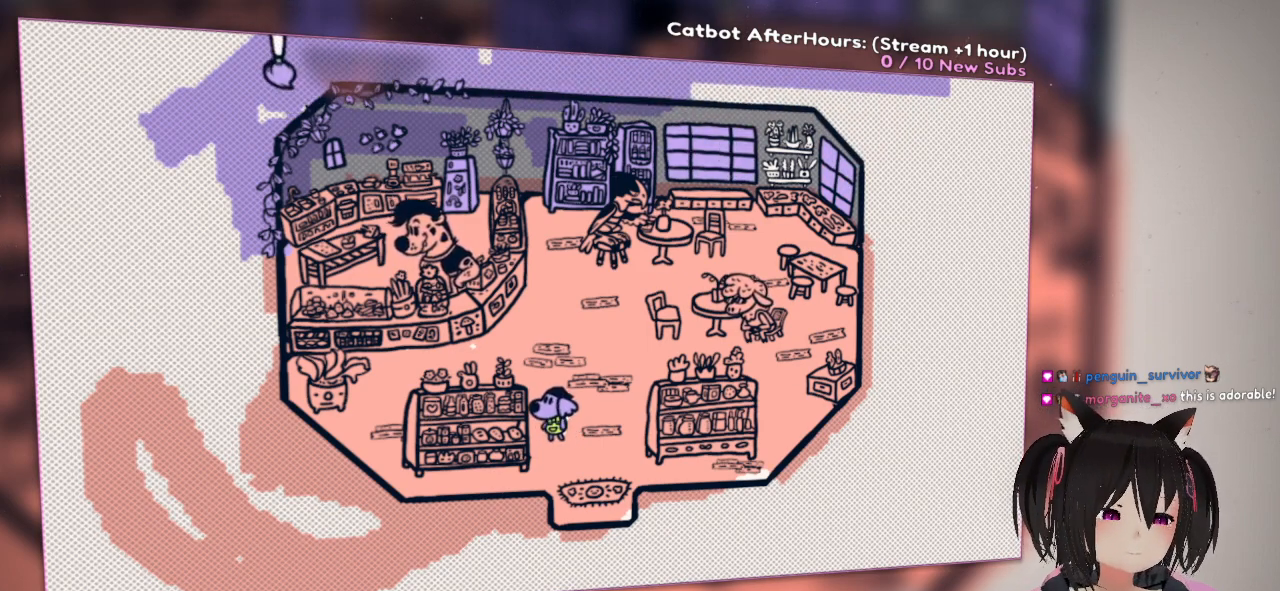
{"dt_ms": 500, "buttons": ["R2"], "left_stick": "center", "right_stick": "right", "events": [[67, "right_stick", "down"], [200, "right_stick", "center"], [450, "right_stick", "right"]]}
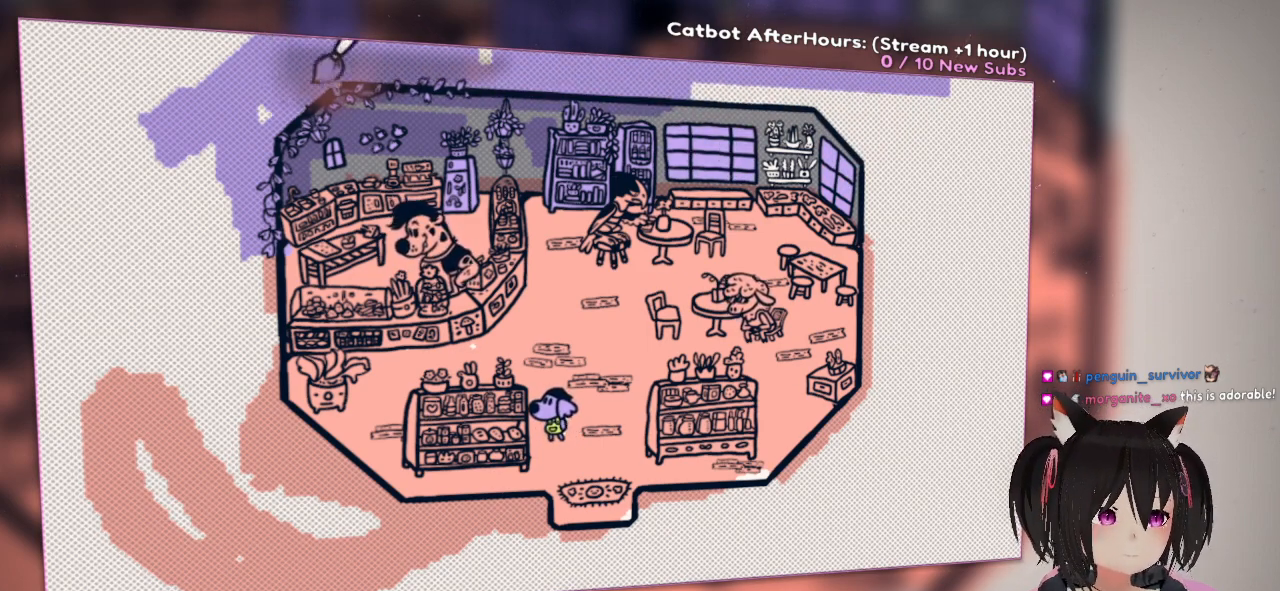
{"dt_ms": 500, "buttons": ["R2"], "left_stick": "center", "right_stick": "right", "events": []}
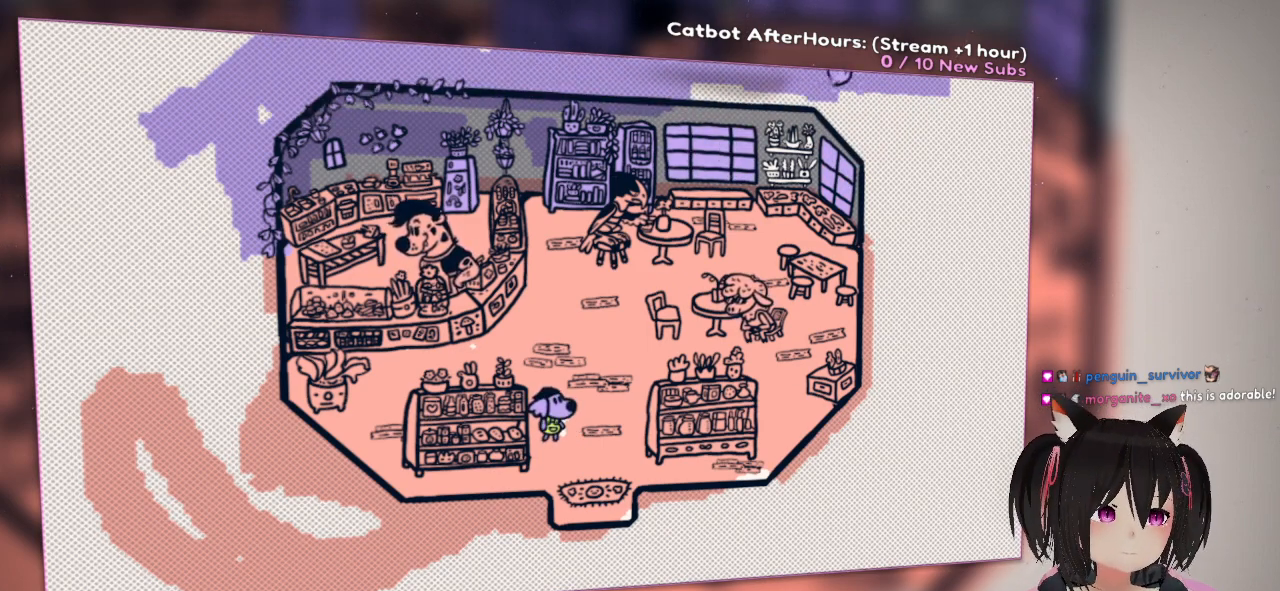
{"dt_ms": 500, "buttons": ["R2"], "left_stick": "center", "right_stick": "center", "events": [[150, "right_stick", "center"], [233, "right_stick", "left"], [433, "right_stick", "center"]]}
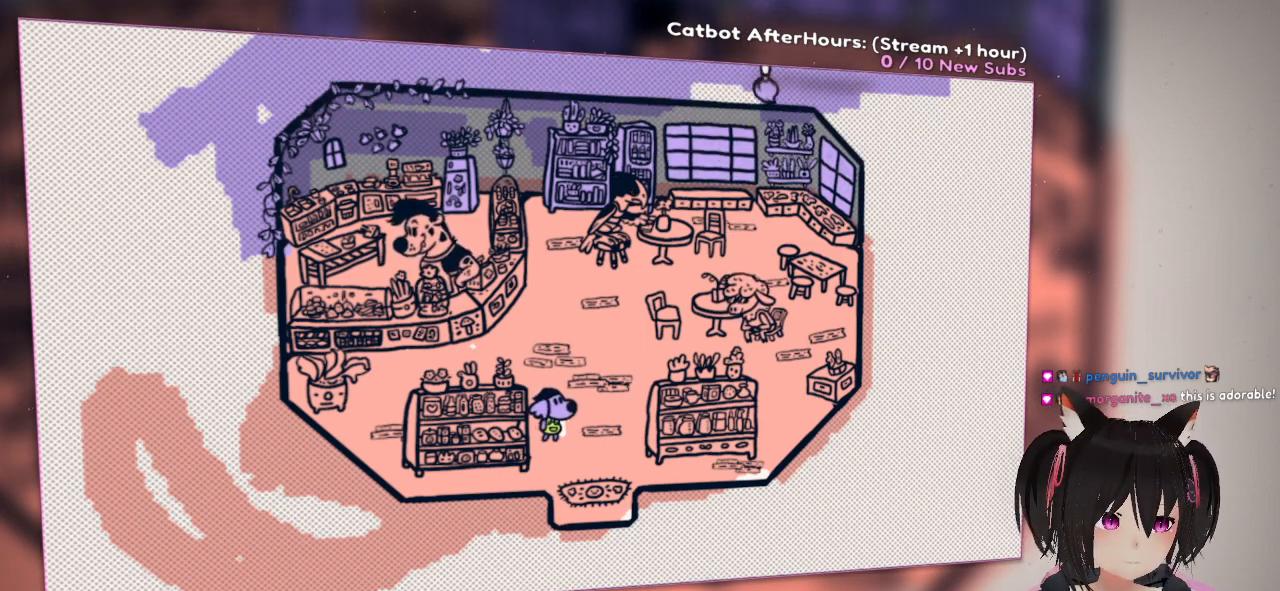
{"dt_ms": 500, "buttons": ["R2"], "left_stick": "center", "right_stick": "center", "events": [[133, "right_stick", "left"], [367, "right_stick", "center"]]}
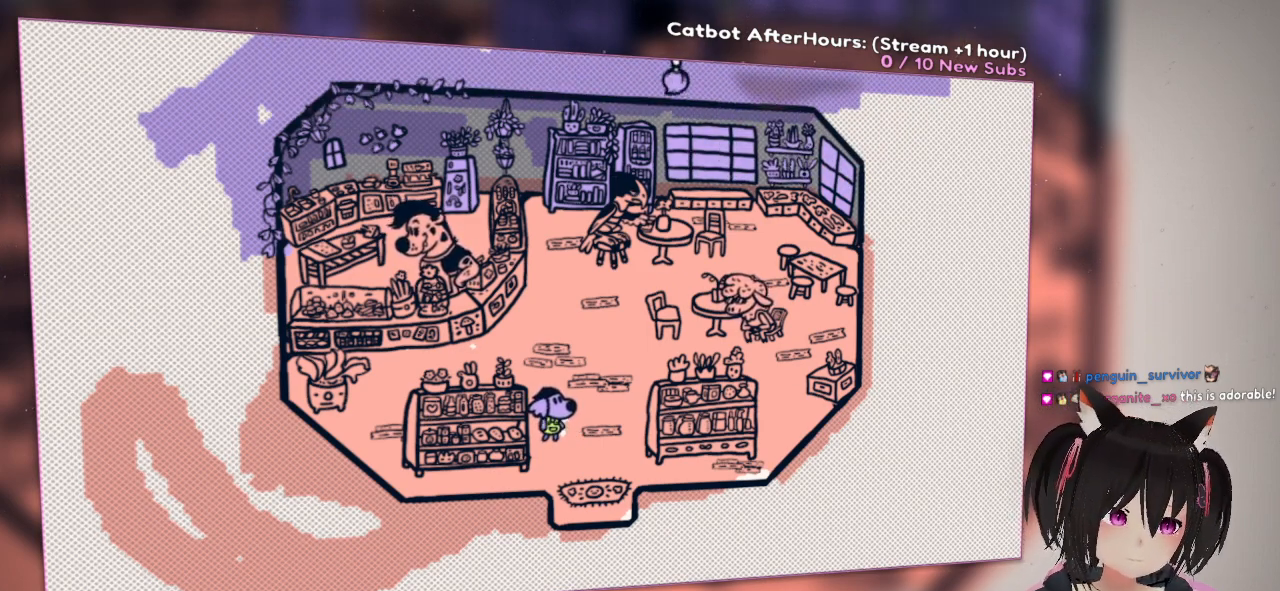
{"dt_ms": 500, "buttons": ["R2"], "left_stick": "center", "right_stick": "center", "events": [[17, "right_stick", "right"], [417, "right_stick", "center"]]}
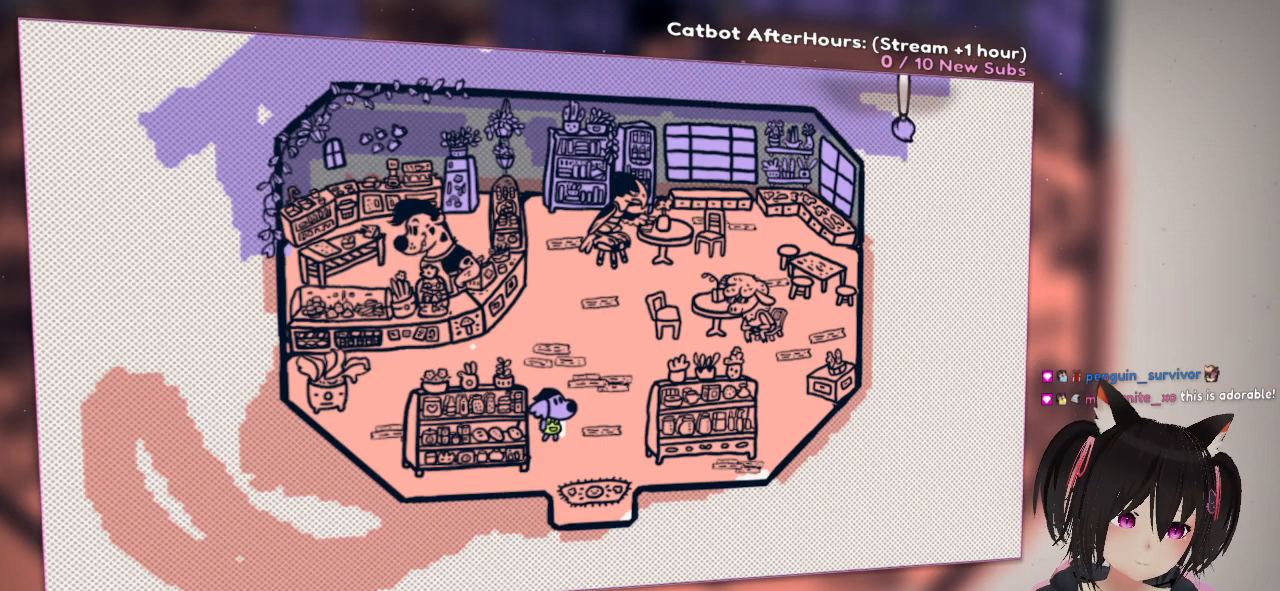
{"dt_ms": 500, "buttons": ["R2"], "left_stick": "center", "right_stick": "down", "events": [[50, "right_stick", "left"], [417, "right_stick", "down"]]}
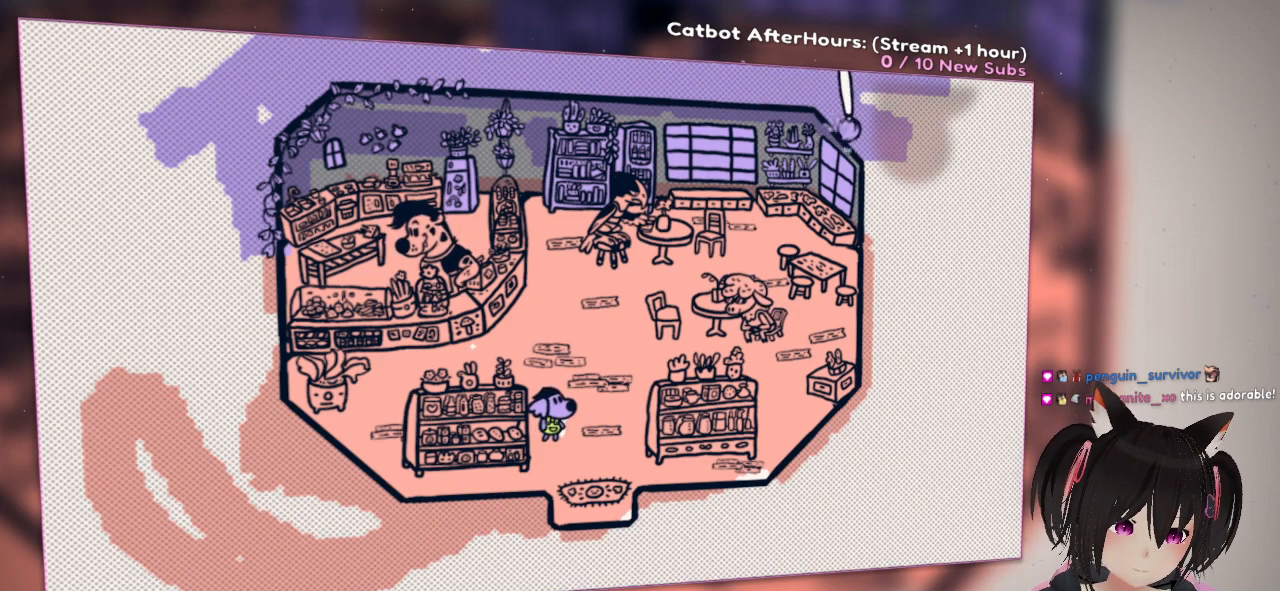
{"dt_ms": 500, "buttons": ["R2"], "left_stick": "center", "right_stick": "center", "events": [[117, "right_stick", "center"], [267, "right_stick", "down"], [467, "right_stick", "center"]]}
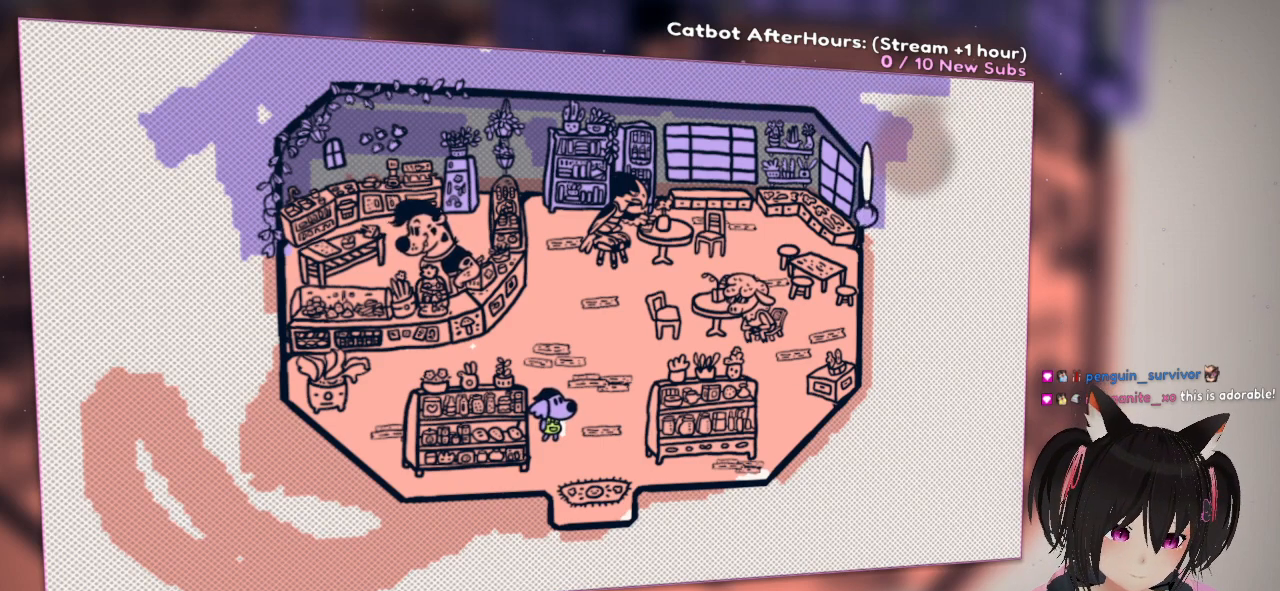
{"dt_ms": 500, "buttons": [], "left_stick": "center", "right_stick": "center", "events": [[367, "right_stick", "down"], [467, "right_stick", "center"], [500, "R2", "up"]]}
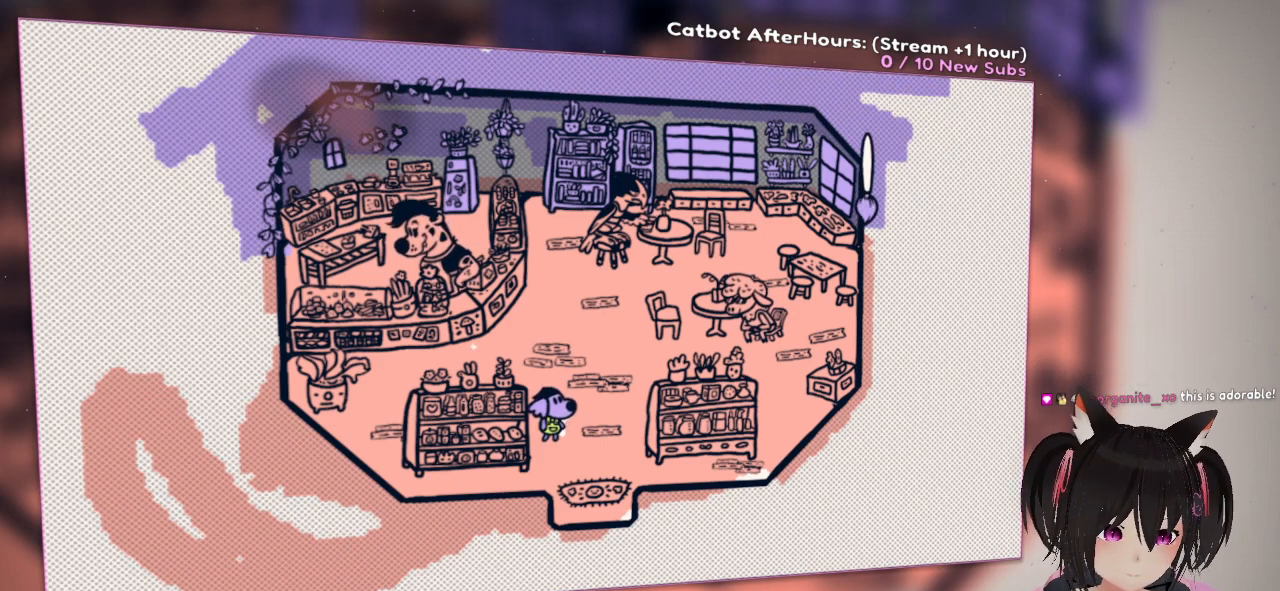
{"dt_ms": 500, "buttons": [], "left_stick": "center", "right_stick": "down", "events": [[117, "R1", "down"], [217, "R1", "up"], [350, "right_stick", "down"]]}
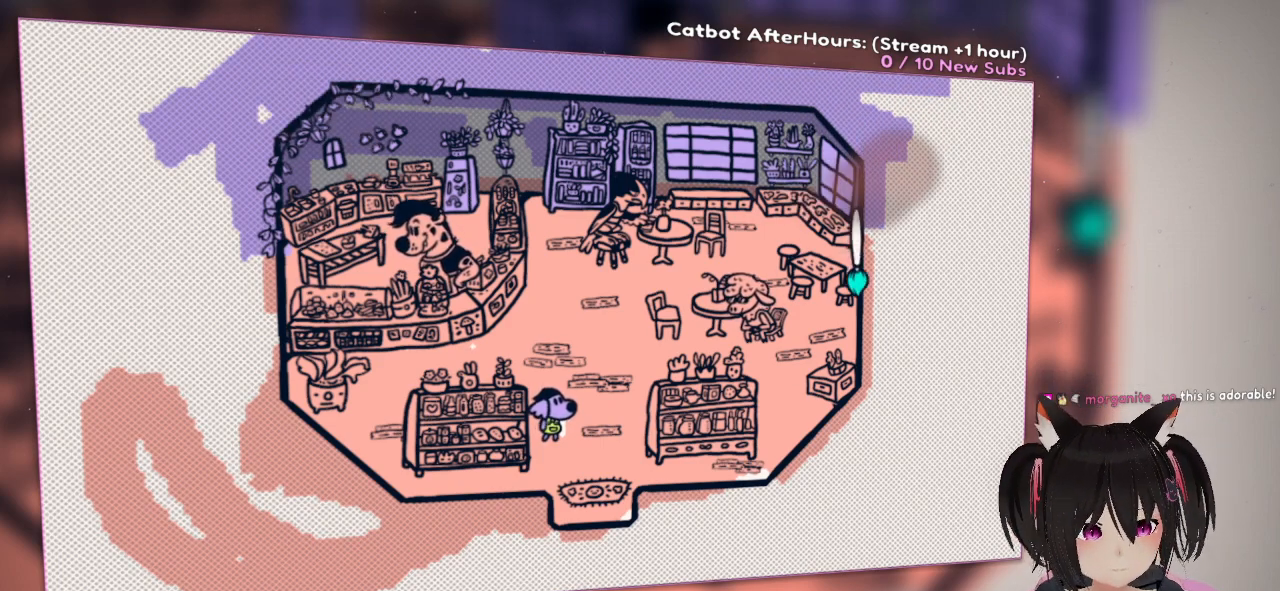
{"dt_ms": 500, "buttons": [], "left_stick": "center", "right_stick": "down-left", "events": [[50, "right_stick", "center"], [250, "right_stick", "down"], [383, "right_stick", "down-left"]]}
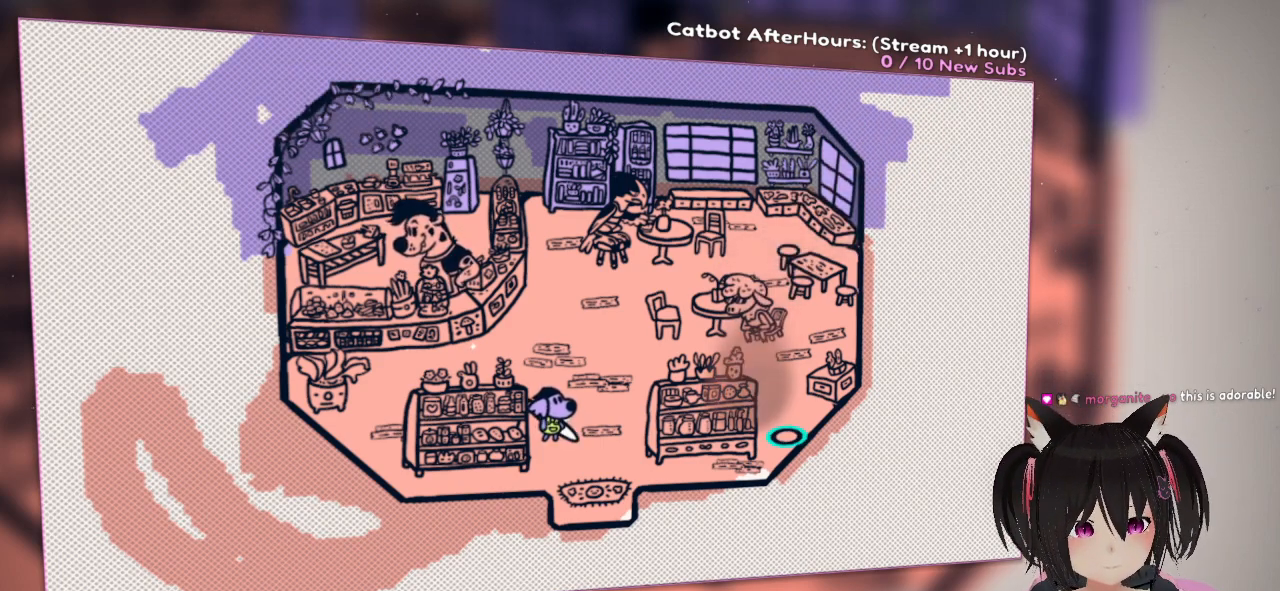
{"dt_ms": 500, "buttons": [], "left_stick": "center", "right_stick": "center", "events": [[17, "right_stick", "center"], [133, "right_stick", "left"], [400, "right_stick", "center"]]}
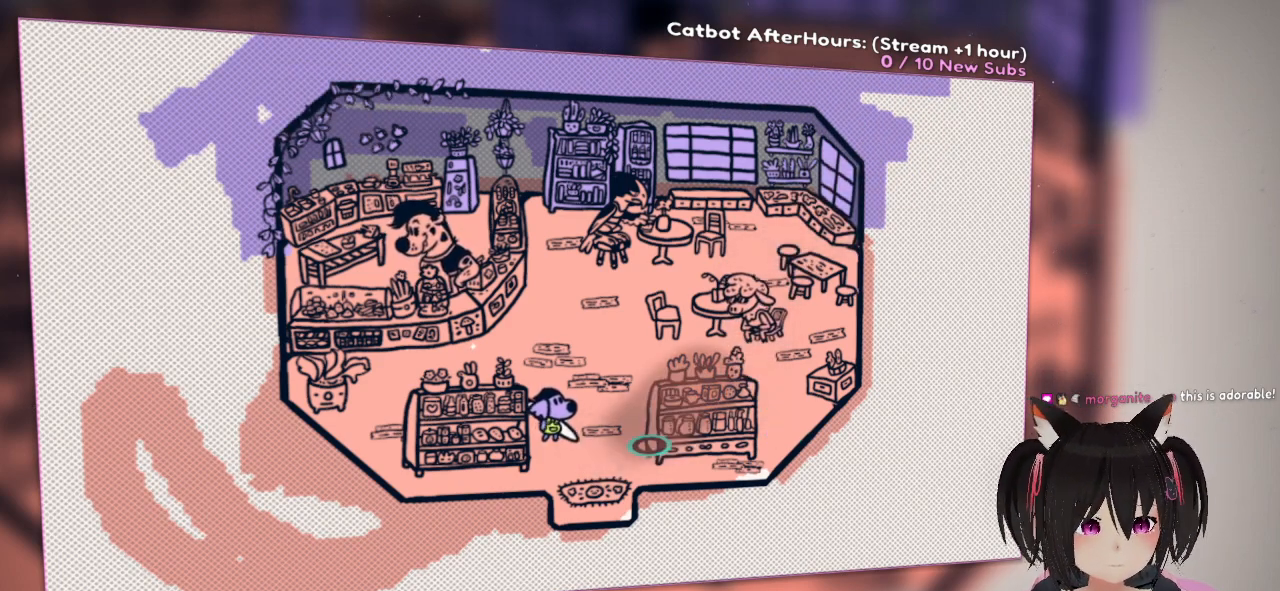
{"dt_ms": 500, "buttons": [], "left_stick": "center", "right_stick": "right", "events": [[83, "right_stick", "right"], [217, "right_stick", "center"], [350, "right_stick", "right"]]}
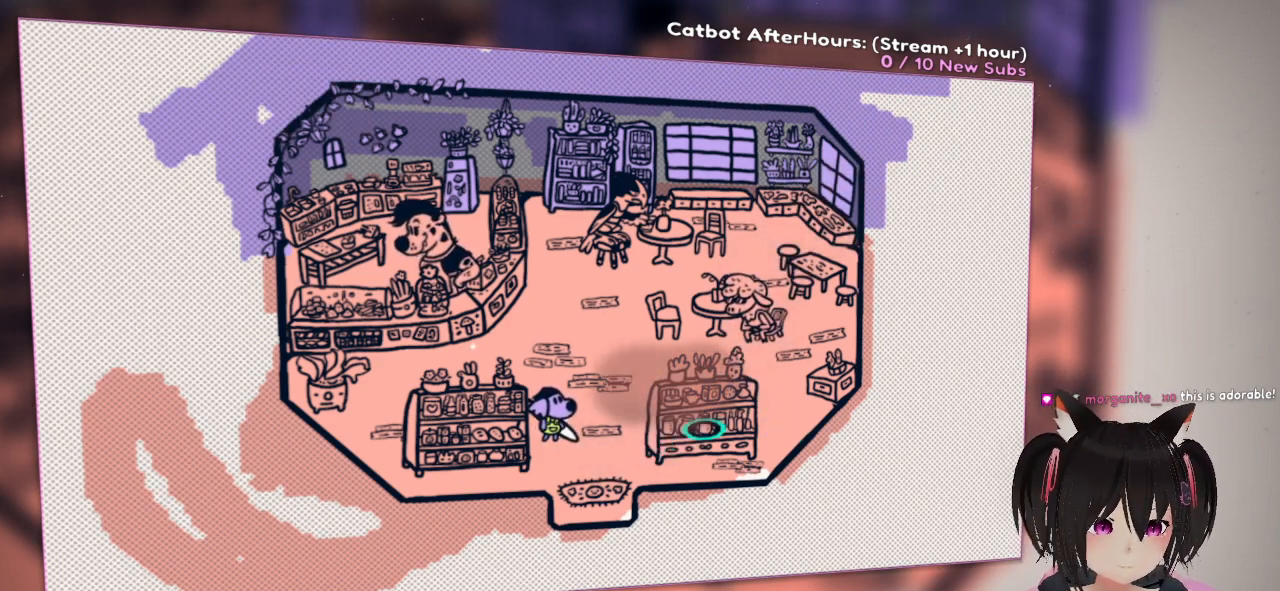
{"dt_ms": 500, "buttons": [], "left_stick": "center", "right_stick": "left", "events": [[17, "right_stick", "center"], [317, "right_stick", "left"]]}
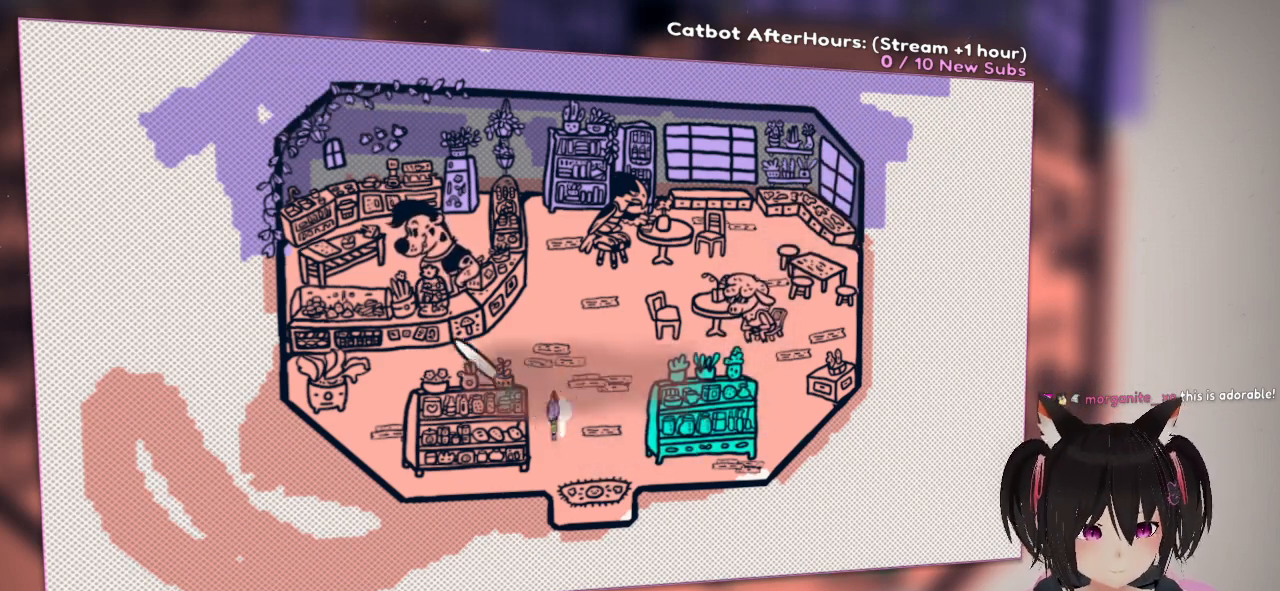
{"dt_ms": 500, "buttons": ["R2"], "left_stick": "center", "right_stick": "down-left"}
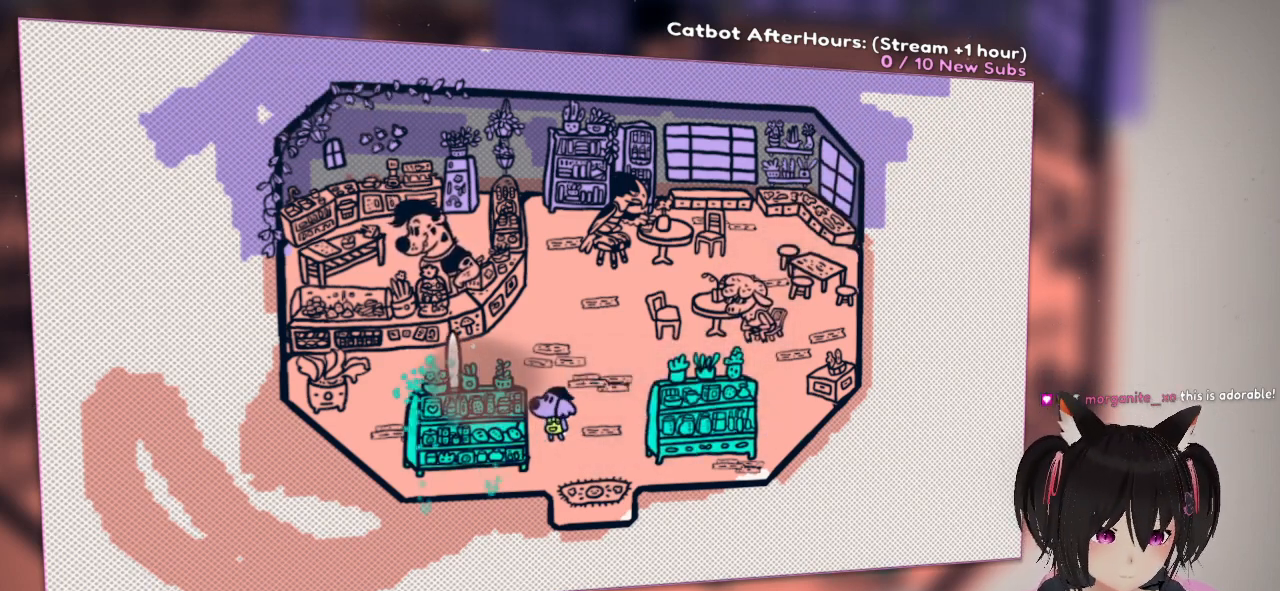
{"dt_ms": 1000, "buttons": [], "left_stick": "center", "right_stick": "center"}
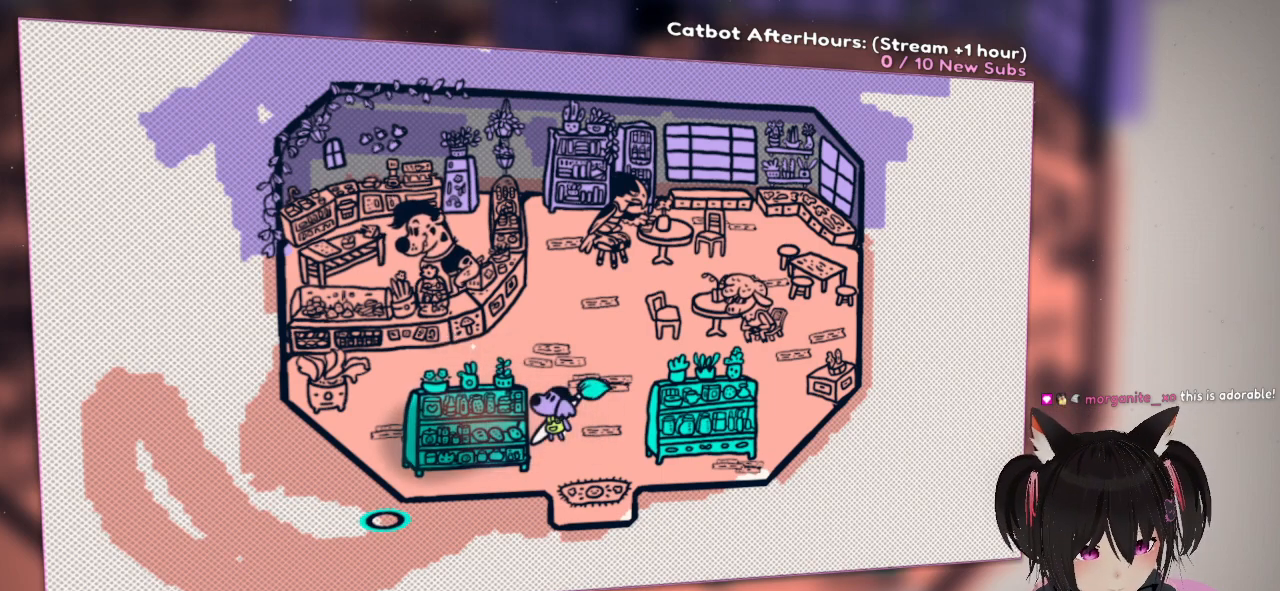
{"dt_ms": 500, "buttons": [], "left_stick": "center", "right_stick": "center", "events": [[50, "right_stick", "right"], [117, "right_stick", "up-right"], [217, "right_stick", "center"]]}
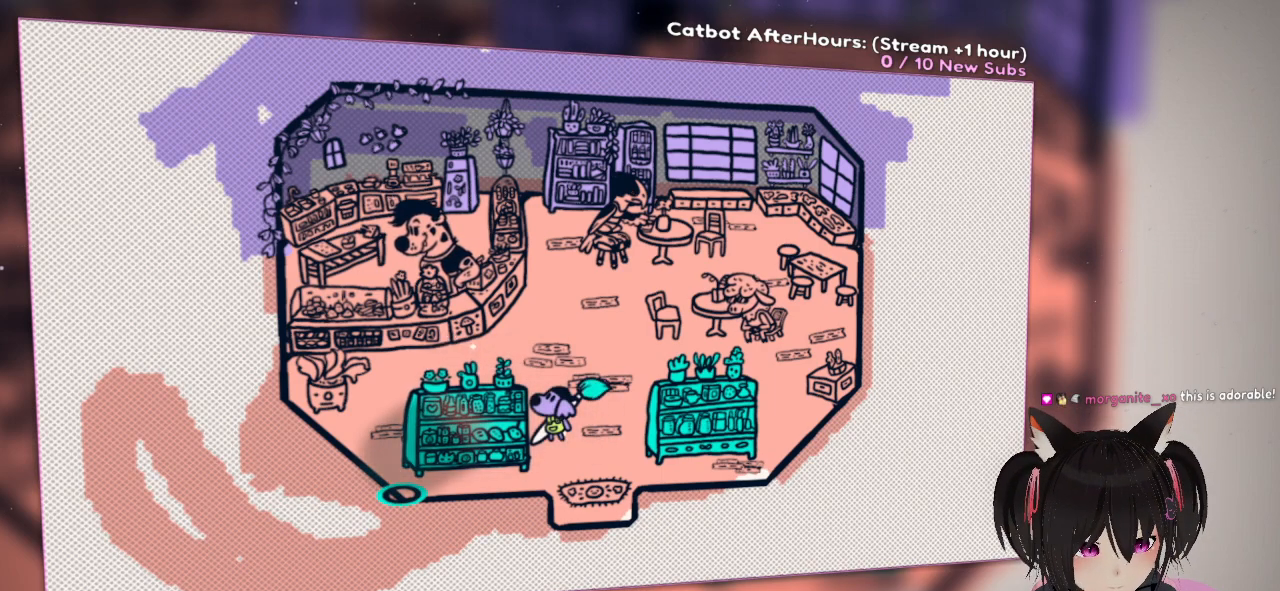
{"dt_ms": 500, "buttons": ["R2"], "left_stick": "center", "right_stick": "center", "events": [[133, "right_stick", "right"], [200, "R2", "down"], [300, "right_stick", "center"]]}
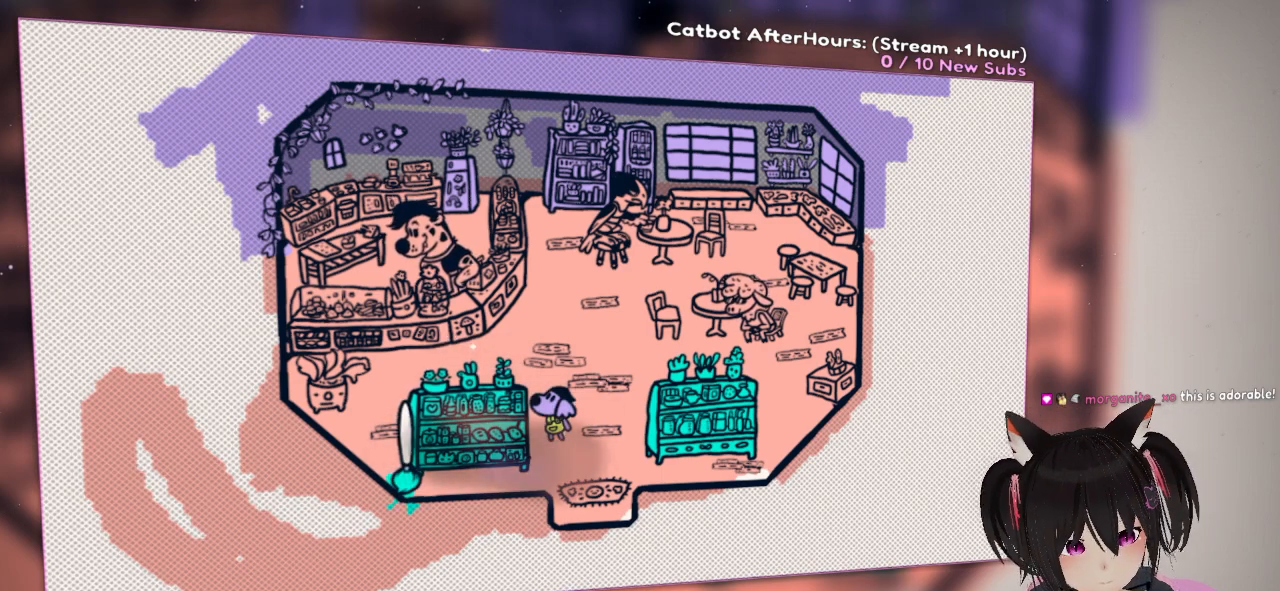
{"dt_ms": 500, "buttons": ["R2"], "left_stick": "center", "right_stick": "right", "events": [[100, "right_stick", "right"]]}
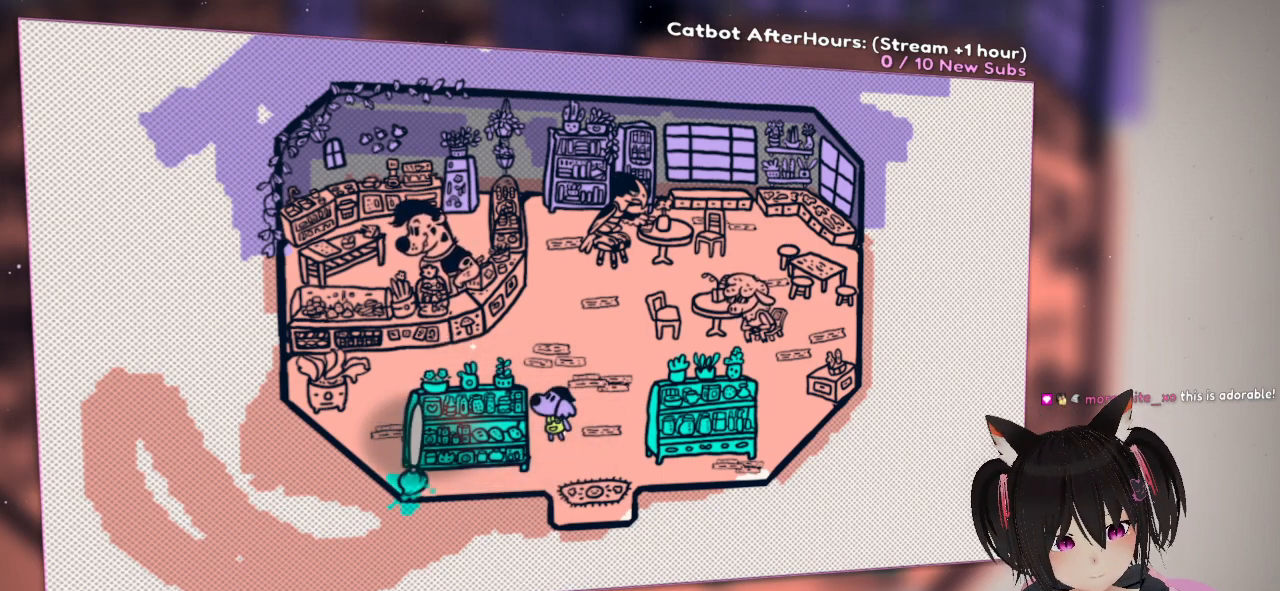
{"dt_ms": 500, "buttons": ["R2"], "left_stick": "center", "right_stick": "right", "events": []}
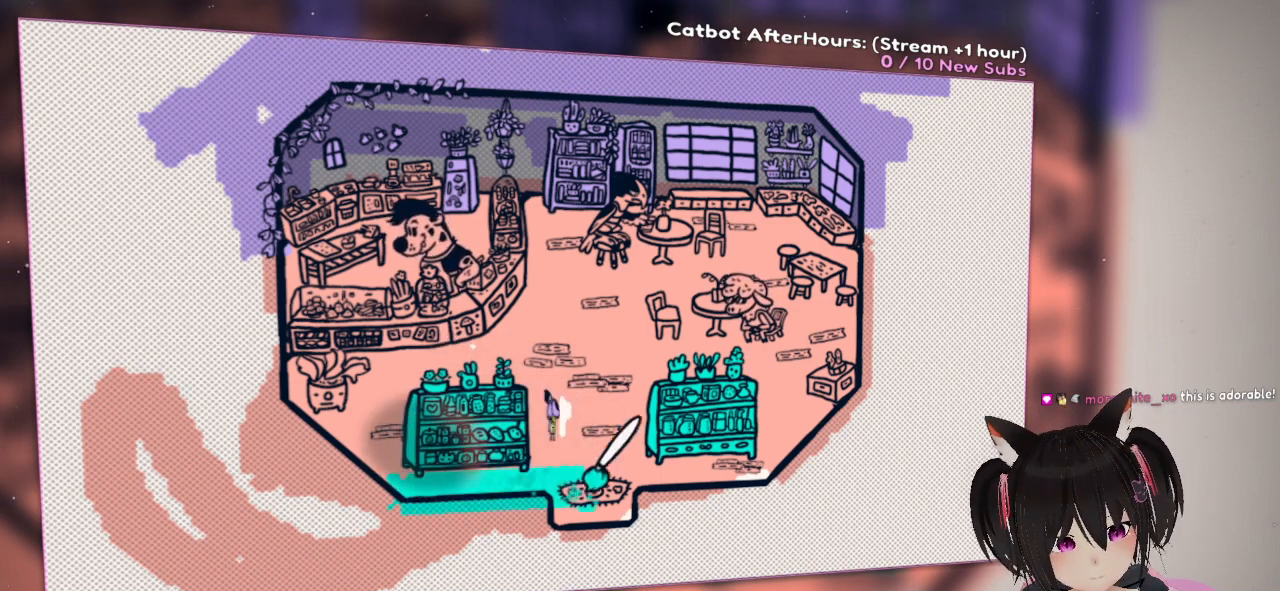
{"dt_ms": 500, "buttons": ["R2"], "left_stick": "center", "right_stick": "center", "events": [[367, "right_stick", "center"]]}
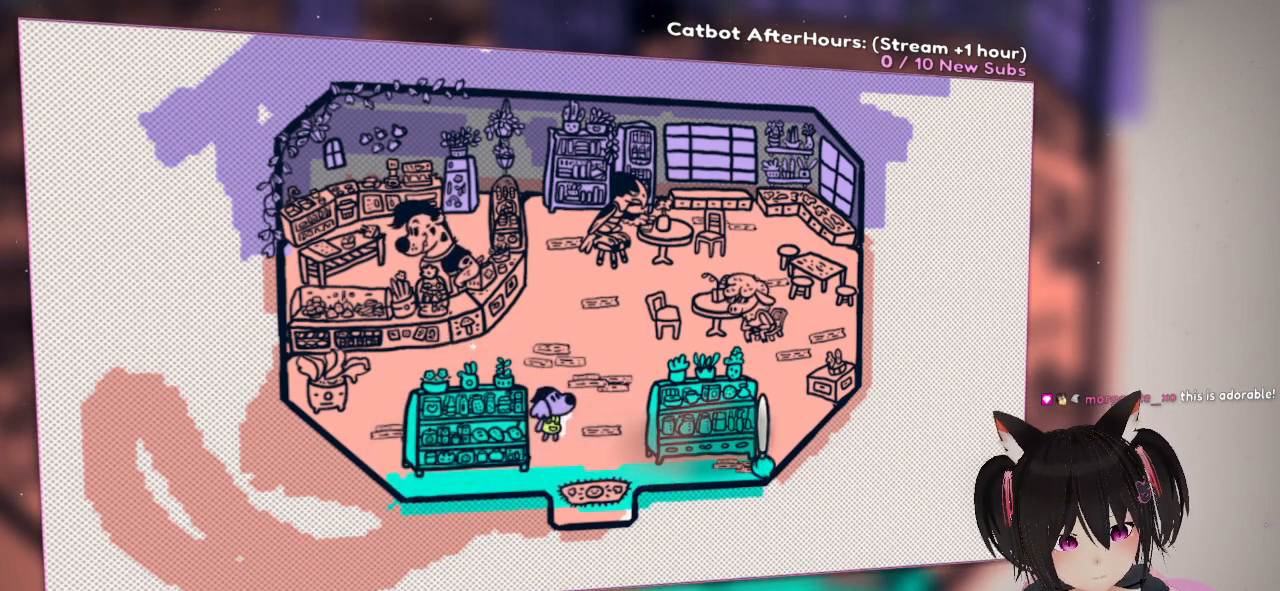
{"dt_ms": 500, "buttons": ["R2"], "left_stick": "center", "right_stick": "center", "events": [[50, "right_stick", "left"], [383, "right_stick", "center"]]}
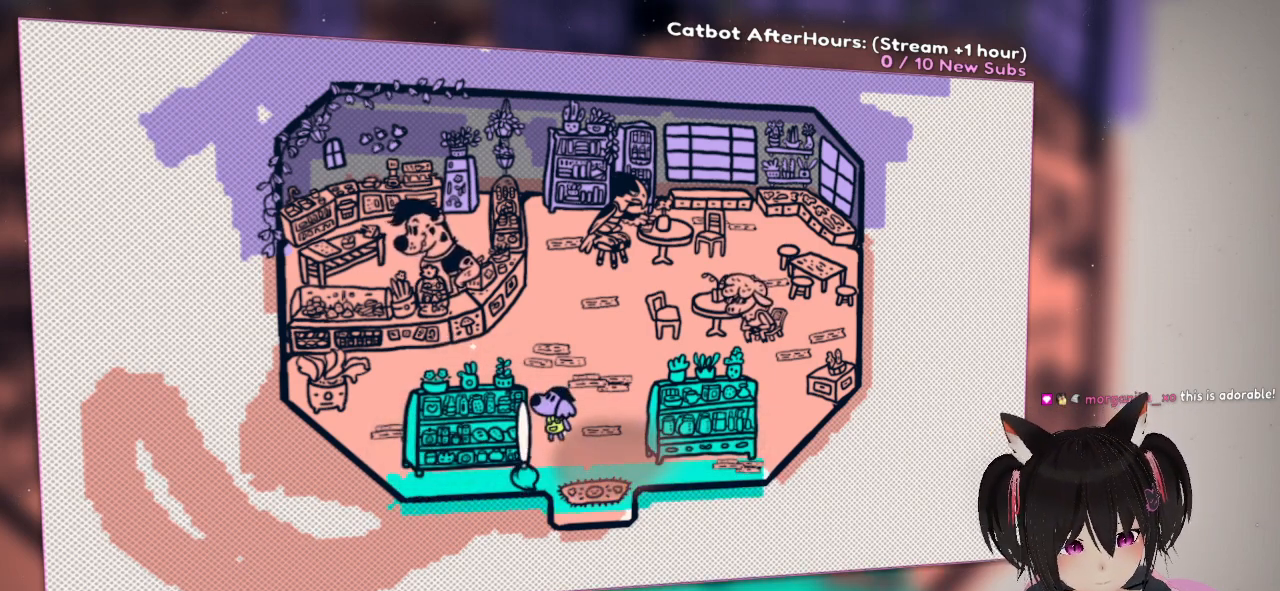
{"dt_ms": 500, "buttons": ["R2"], "left_stick": "center", "right_stick": "center", "events": [[67, "right_stick", "down"], [167, "right_stick", "down-right"], [400, "right_stick", "center"]]}